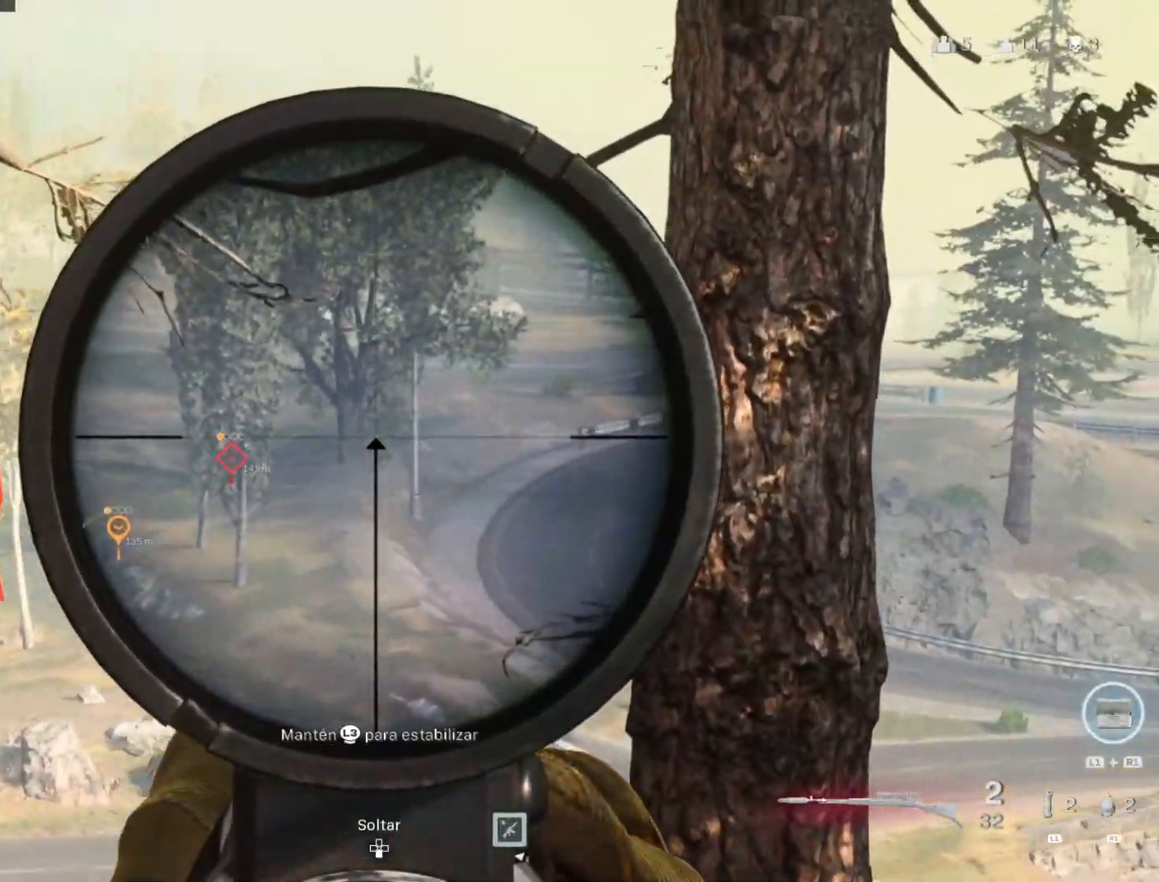
Gameplay with a controller (PlayStation layout); each line is a JSON object with the inputs held at the frame after it. "events" lists button and stick changes between this image and that frame as [ms after this image, input, new state], when the widget could be followed in between.
{"buttons": ["L2"], "left_stick": "center", "right_stick": "down-right", "events": [[433, "right_stick", "down-right"]]}
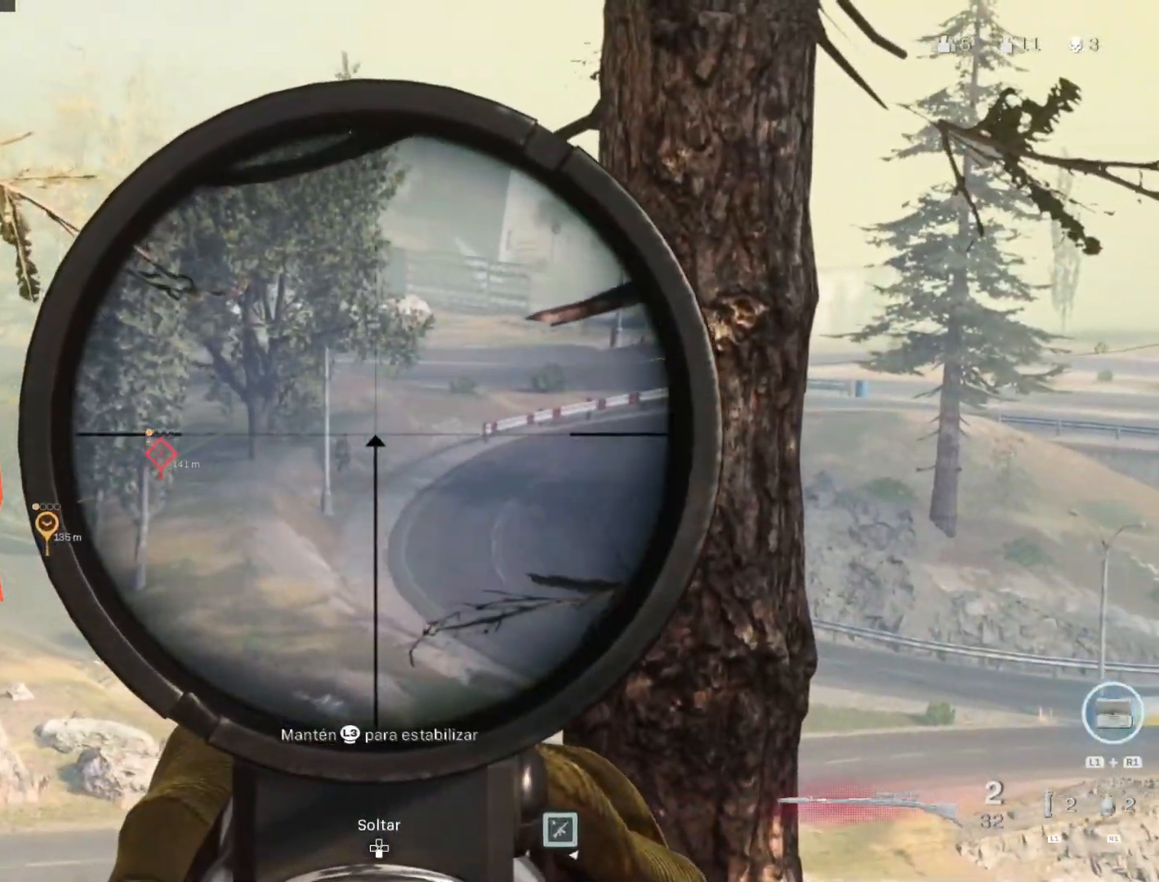
{"buttons": ["L2", "R2"], "left_stick": "center", "right_stick": "down-left", "events": [[117, "right_stick", "center"], [483, "R2", "down"], [500, "right_stick", "down-left"]]}
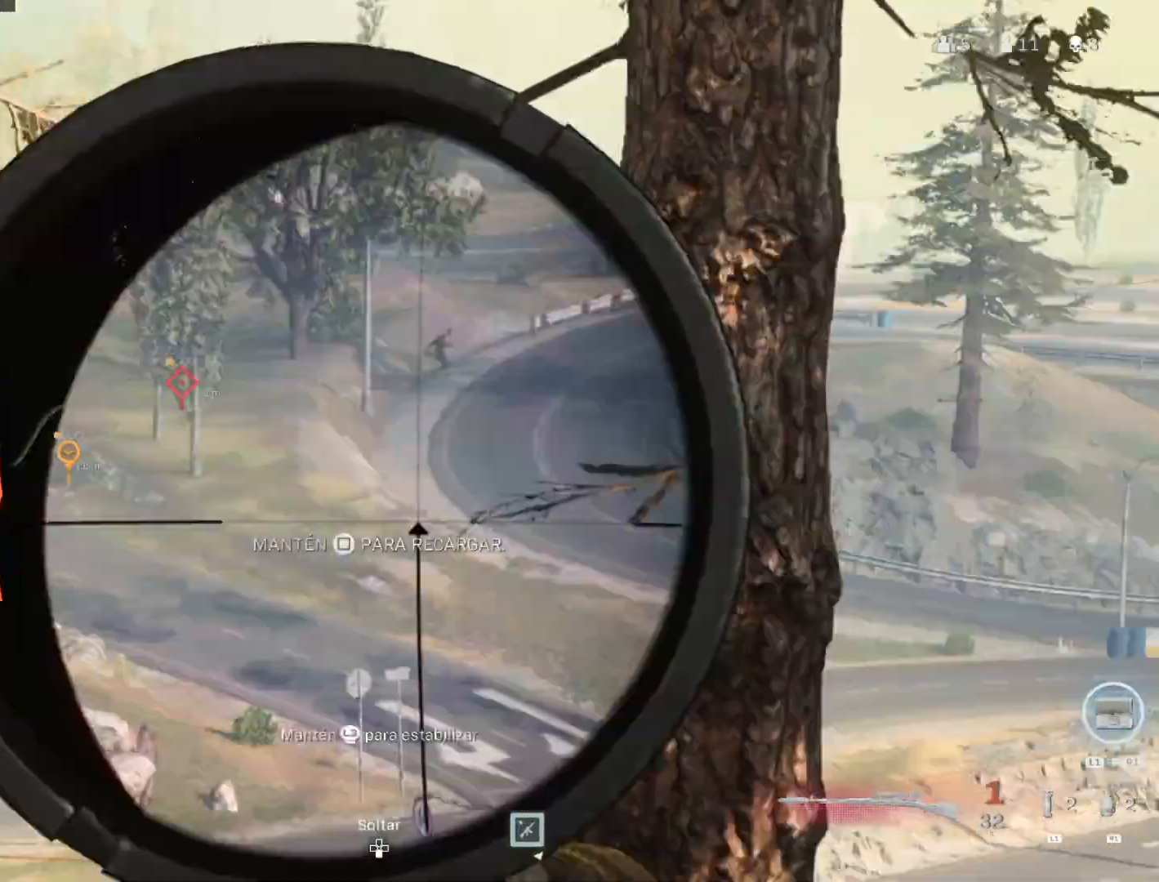
{"buttons": [], "left_stick": "up-left", "right_stick": "center", "events": [[17, "L2", "up"], [17, "left_stick", "right"], [67, "right_stick", "center"], [83, "R2", "up"], [133, "left_stick", "down-right"], [317, "left_stick", "down-left"], [383, "left_stick", "up-left"]]}
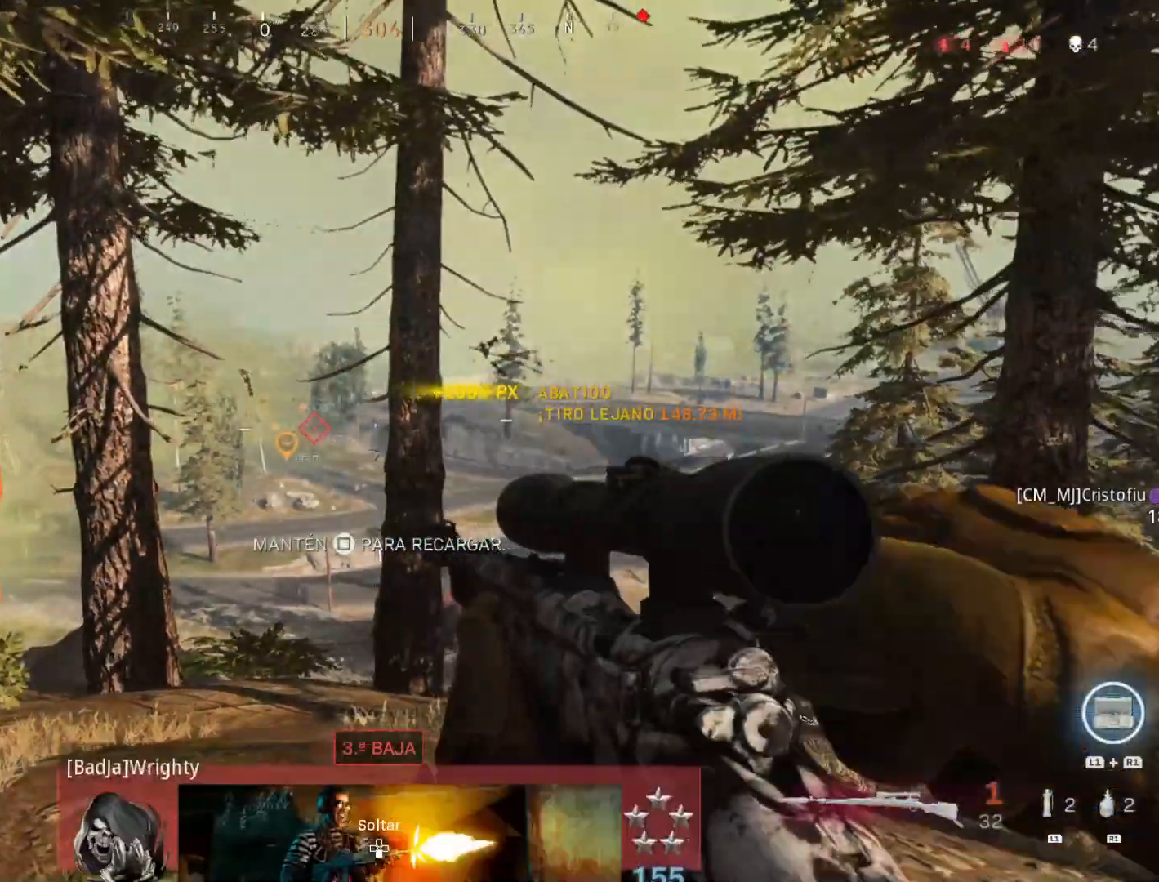
{"buttons": [], "left_stick": "down-right", "right_stick": "center", "events": [[17, "left_stick", "up-right"], [117, "right_stick", "down-right"], [133, "left_stick", "down-right"], [167, "right_stick", "right"], [383, "right_stick", "center"]]}
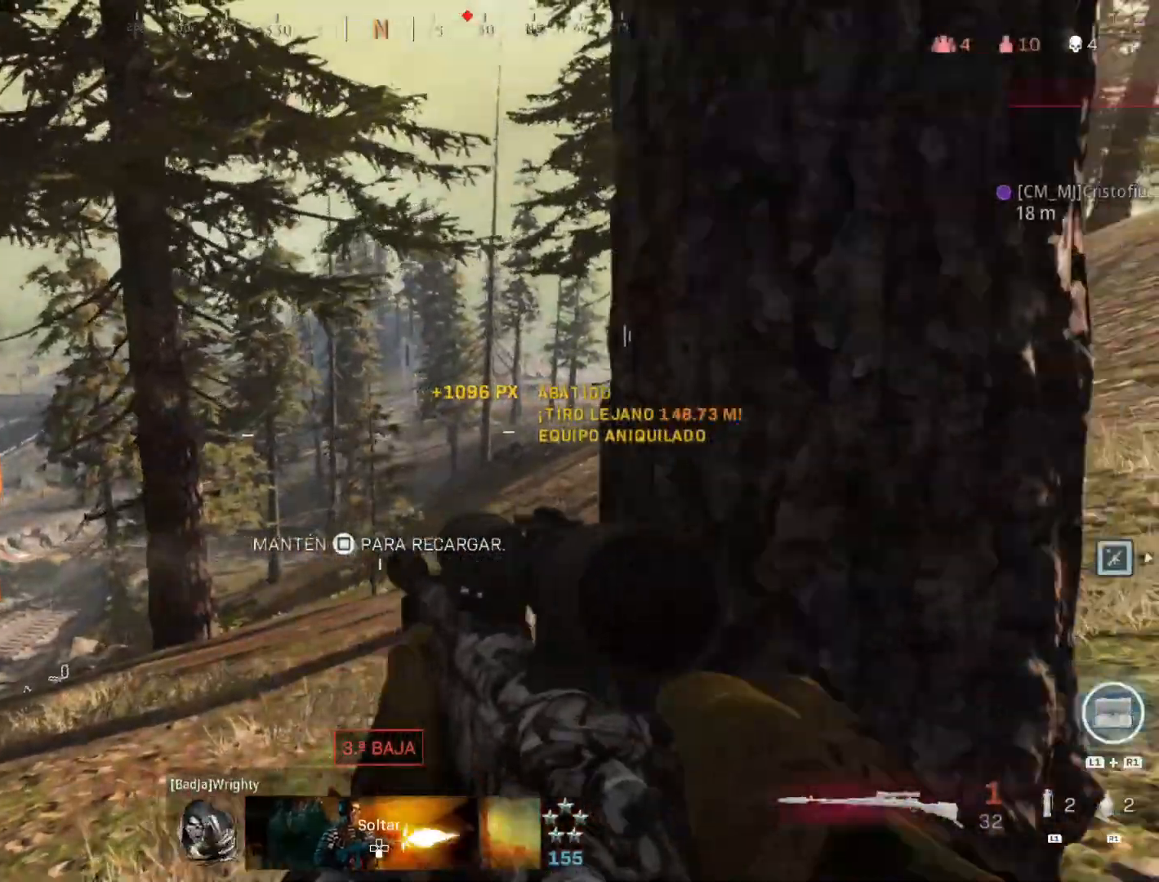
{"buttons": [], "left_stick": "down-left", "right_stick": "center", "events": [[217, "left_stick", "down-left"]]}
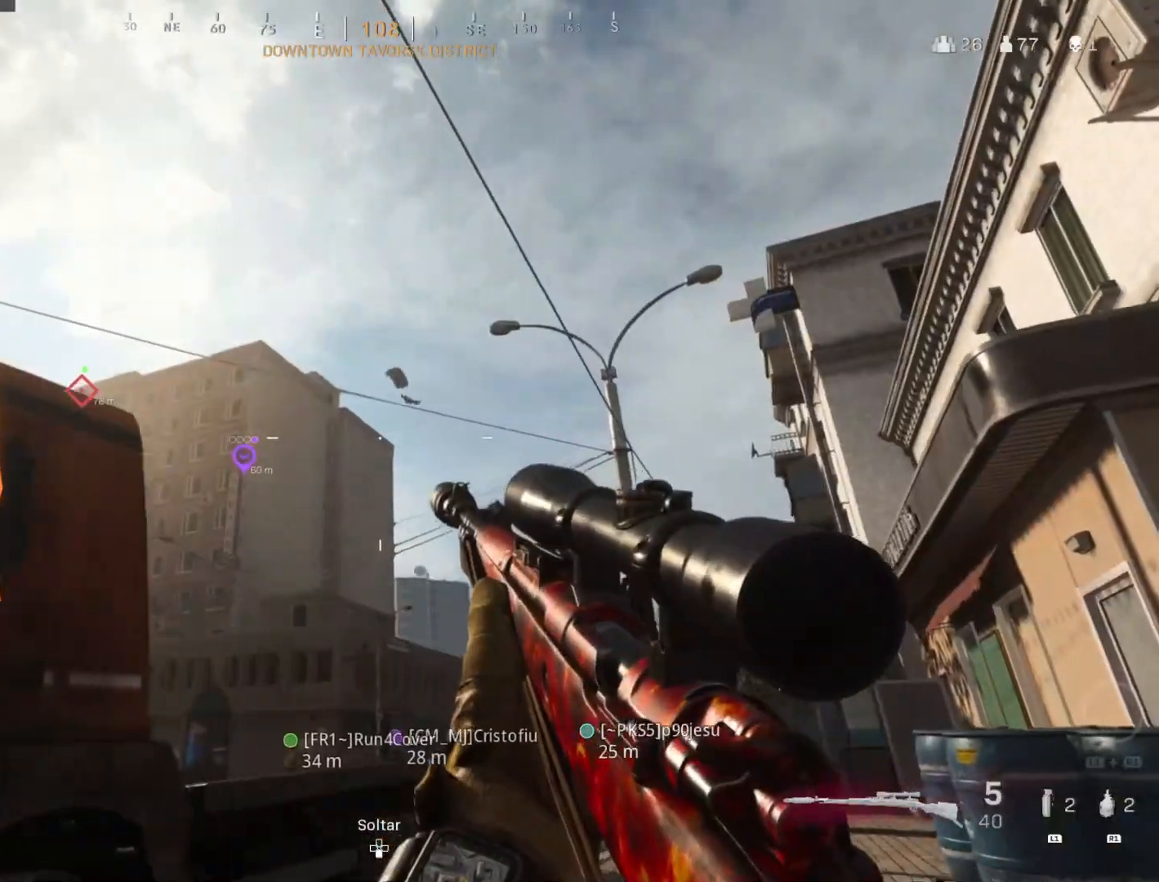
{"buttons": ["L2"], "left_stick": "center", "right_stick": "up-right", "events": [[83, "L2", "down"], [83, "left_stick", "up-right"], [217, "left_stick", "up"], [233, "right_stick", "down-right"], [300, "right_stick", "right"], [367, "left_stick", "center"], [433, "right_stick", "up-right"]]}
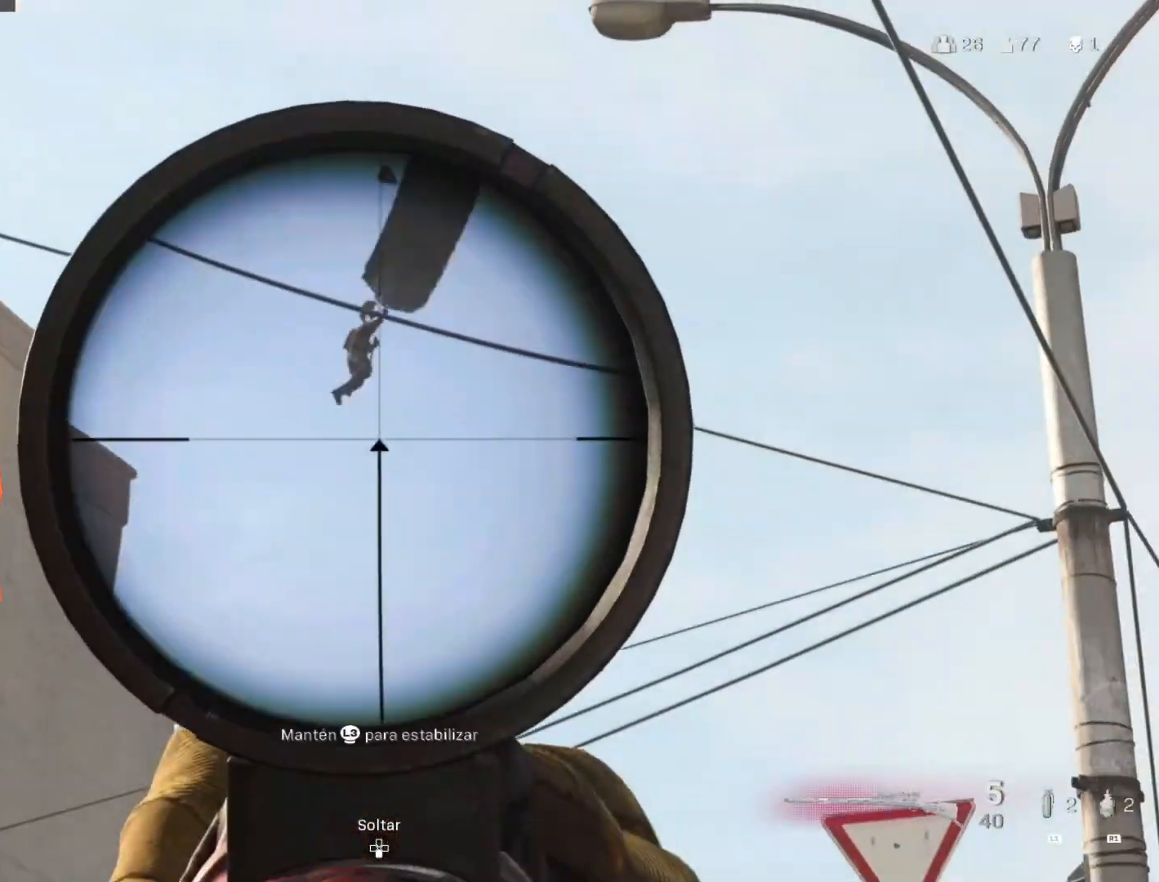
{"buttons": ["L2"], "left_stick": "center", "right_stick": "right", "events": [[83, "right_stick", "right"]]}
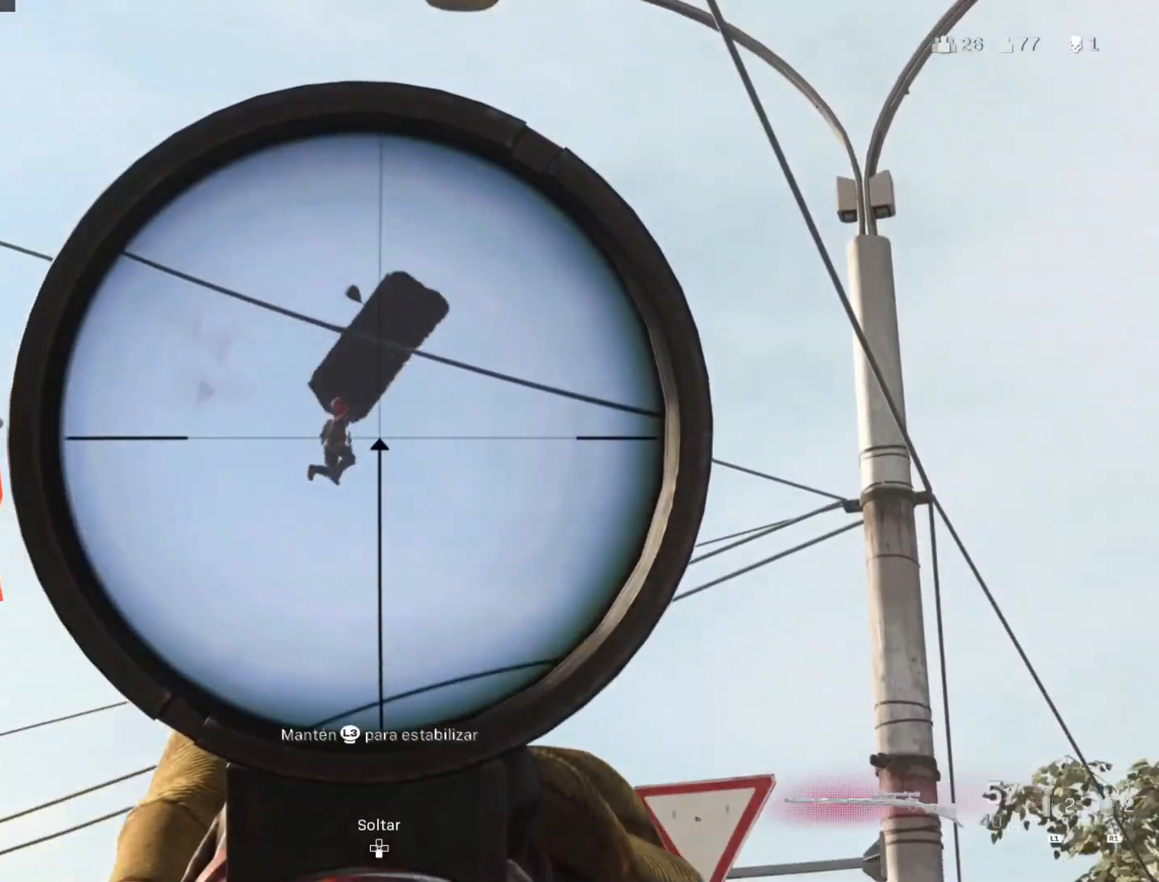
{"buttons": [], "left_stick": "up", "right_stick": "down-right", "events": [[67, "R2", "down"], [100, "right_stick", "down"], [117, "L2", "up"], [167, "R2", "up"], [217, "left_stick", "right"], [267, "right_stick", "center"], [300, "left_stick", "up-right"], [483, "left_stick", "up"], [500, "right_stick", "down-right"]]}
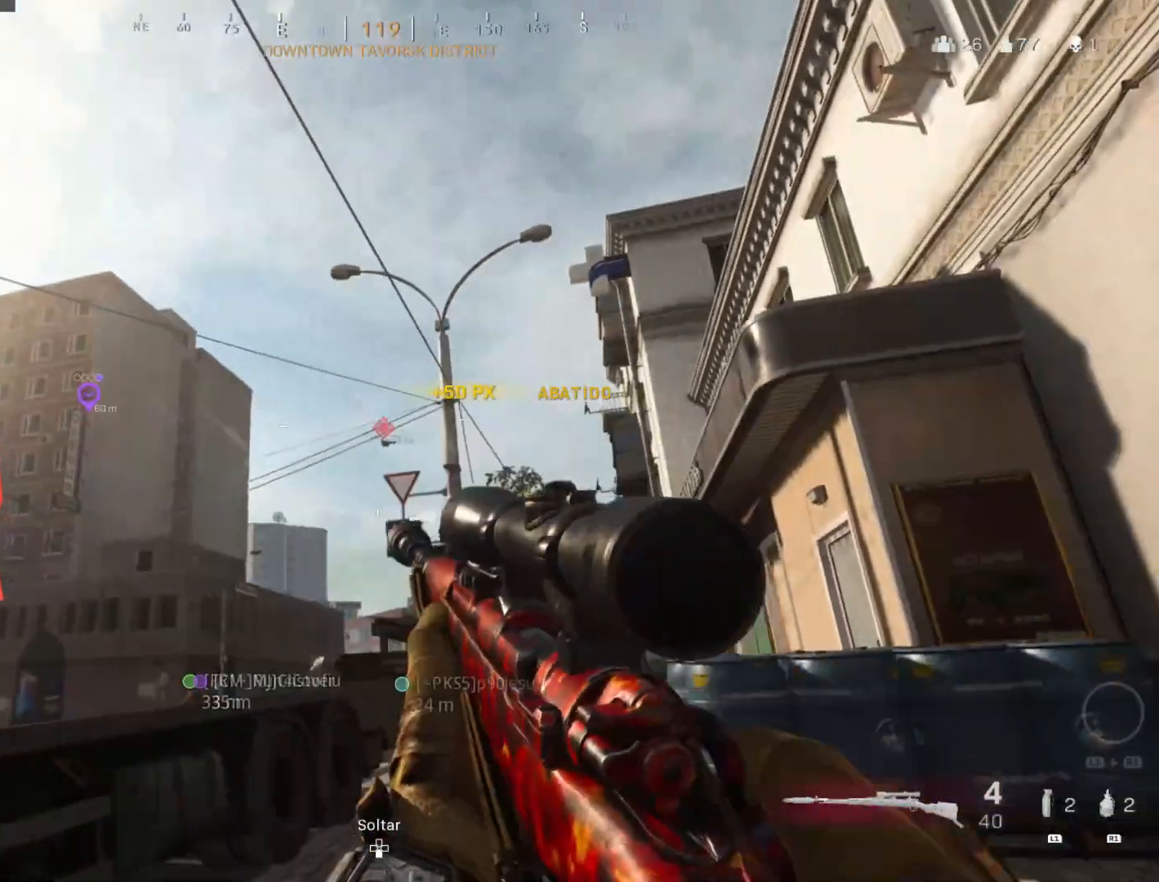
{"buttons": [], "left_stick": "center", "right_stick": "center", "events": [[233, "right_stick", "down"], [383, "right_stick", "center"], [483, "left_stick", "center"]]}
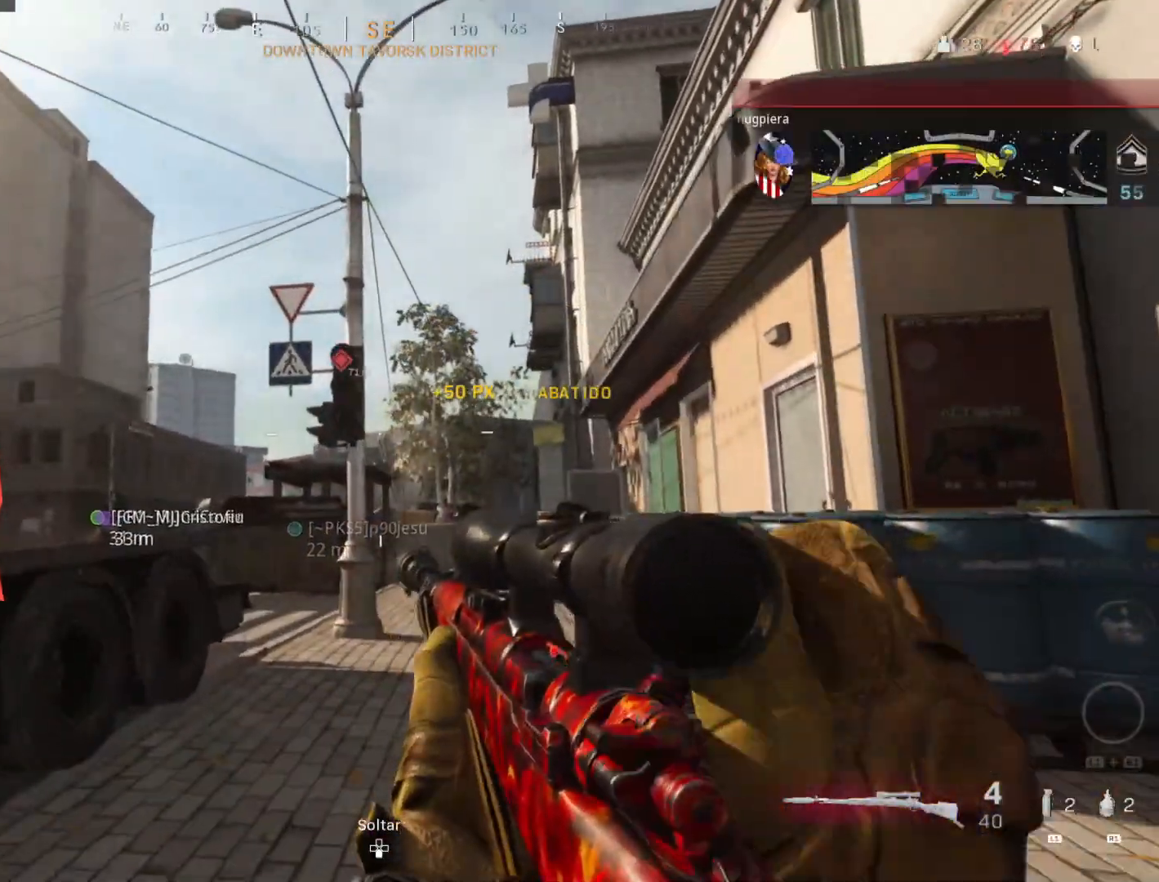
{"buttons": [], "left_stick": "left", "right_stick": "center", "events": [[67, "left_stick", "down-right"], [267, "left_stick", "up-right"], [383, "left_stick", "left"]]}
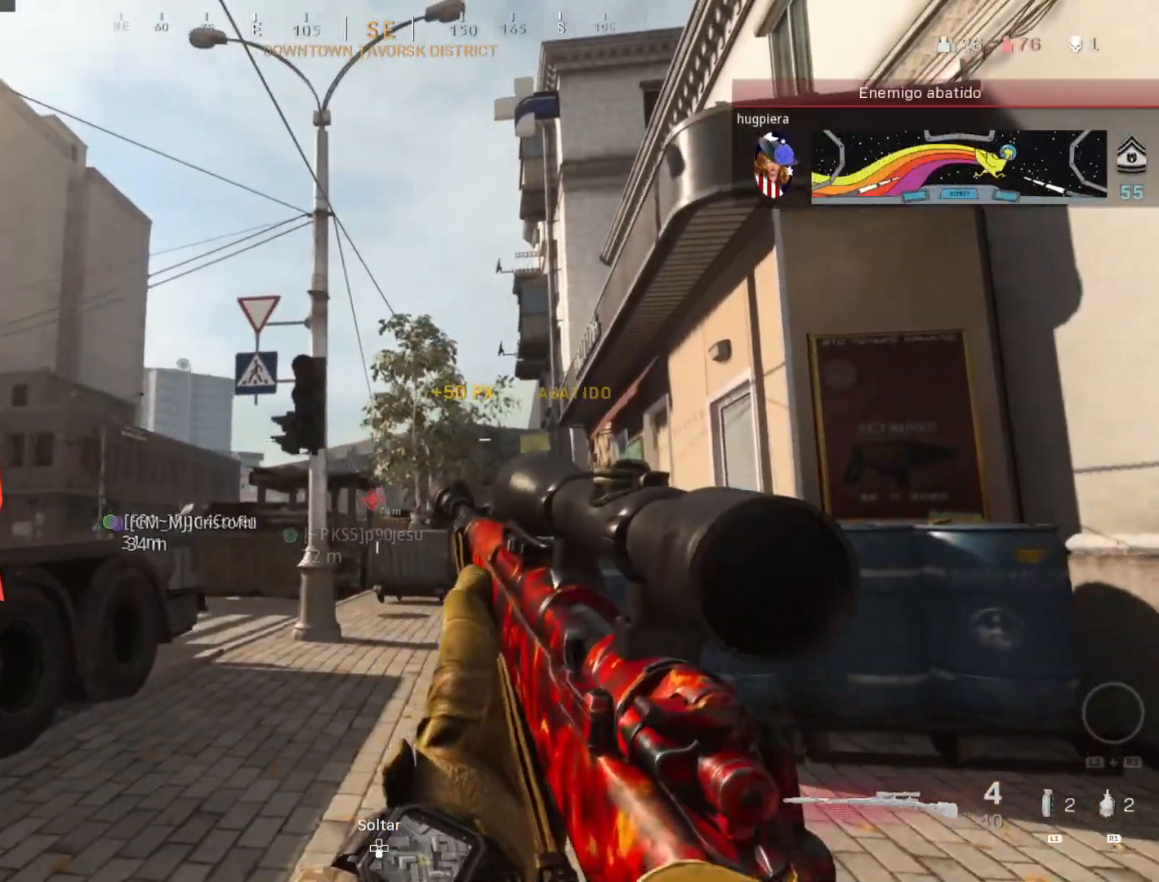
{"buttons": ["CIRCLE"], "left_stick": "up", "right_stick": "center", "events": [[67, "left_stick", "down-right"], [250, "left_stick", "up"], [483, "CIRCLE", "down"]]}
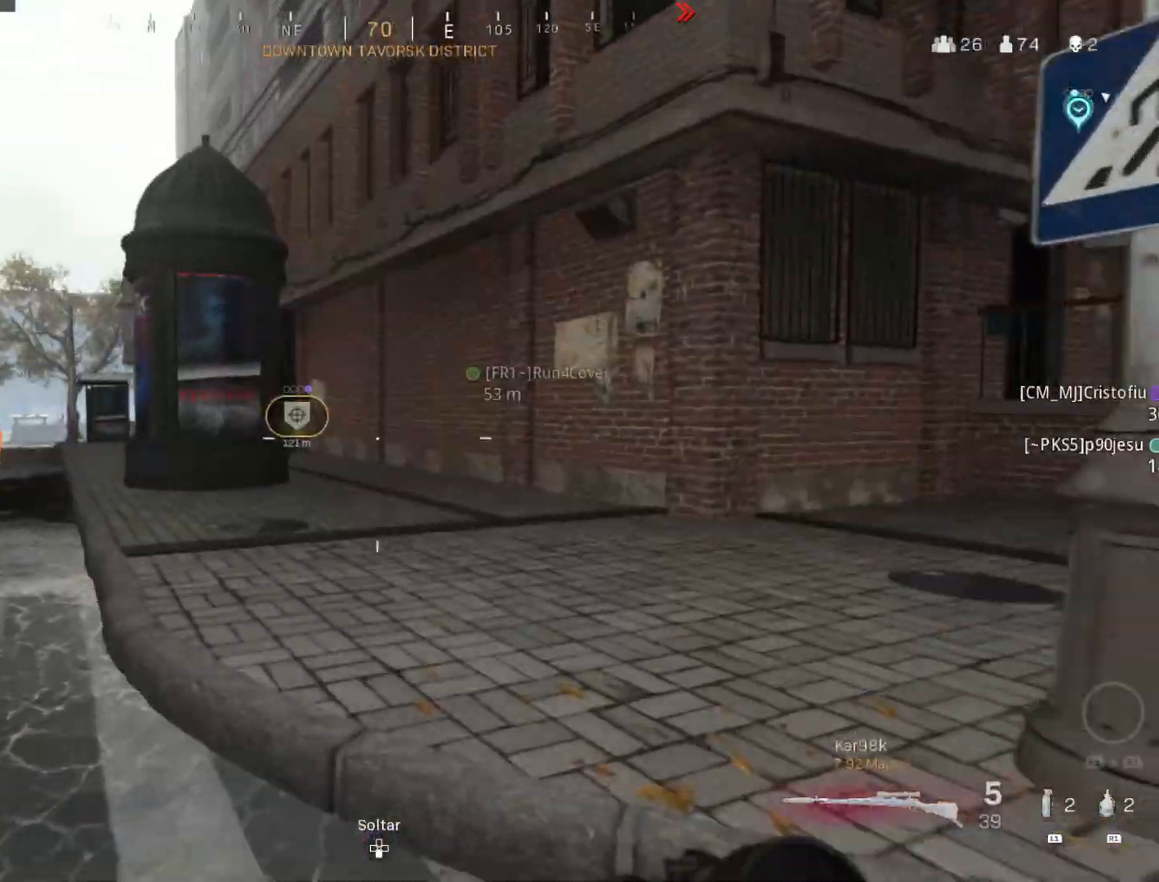
{"buttons": [], "left_stick": "up-left", "right_stick": "right", "events": [[67, "CIRCLE", "up"], [200, "right_stick", "right"], [333, "CROSS", "down"], [367, "left_stick", "up-left"], [433, "CROSS", "up"]]}
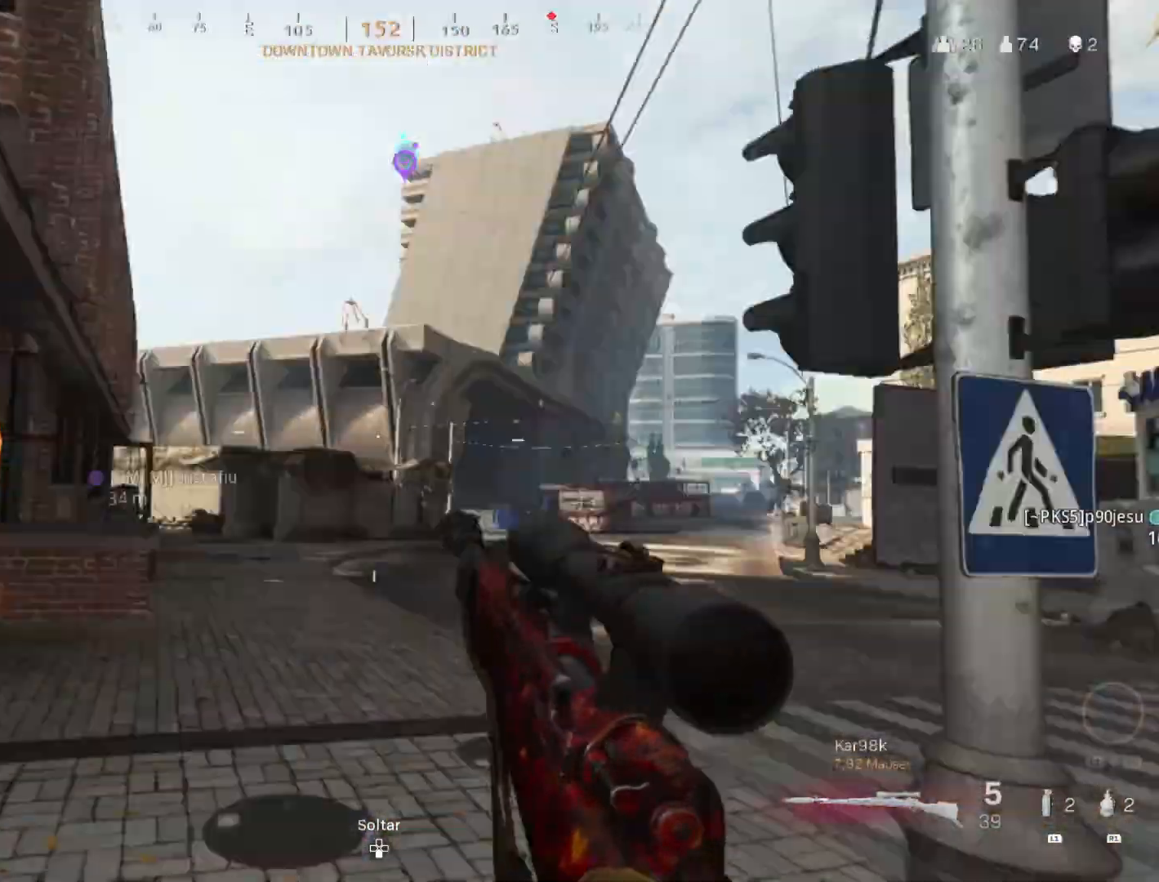
{"buttons": ["L2"], "left_stick": "down-left", "right_stick": "up-left", "events": [[17, "left_stick", "left"], [17, "right_stick", "center"], [133, "left_stick", "down-left"], [183, "right_stick", "up"], [317, "L2", "down"], [400, "right_stick", "up-left"]]}
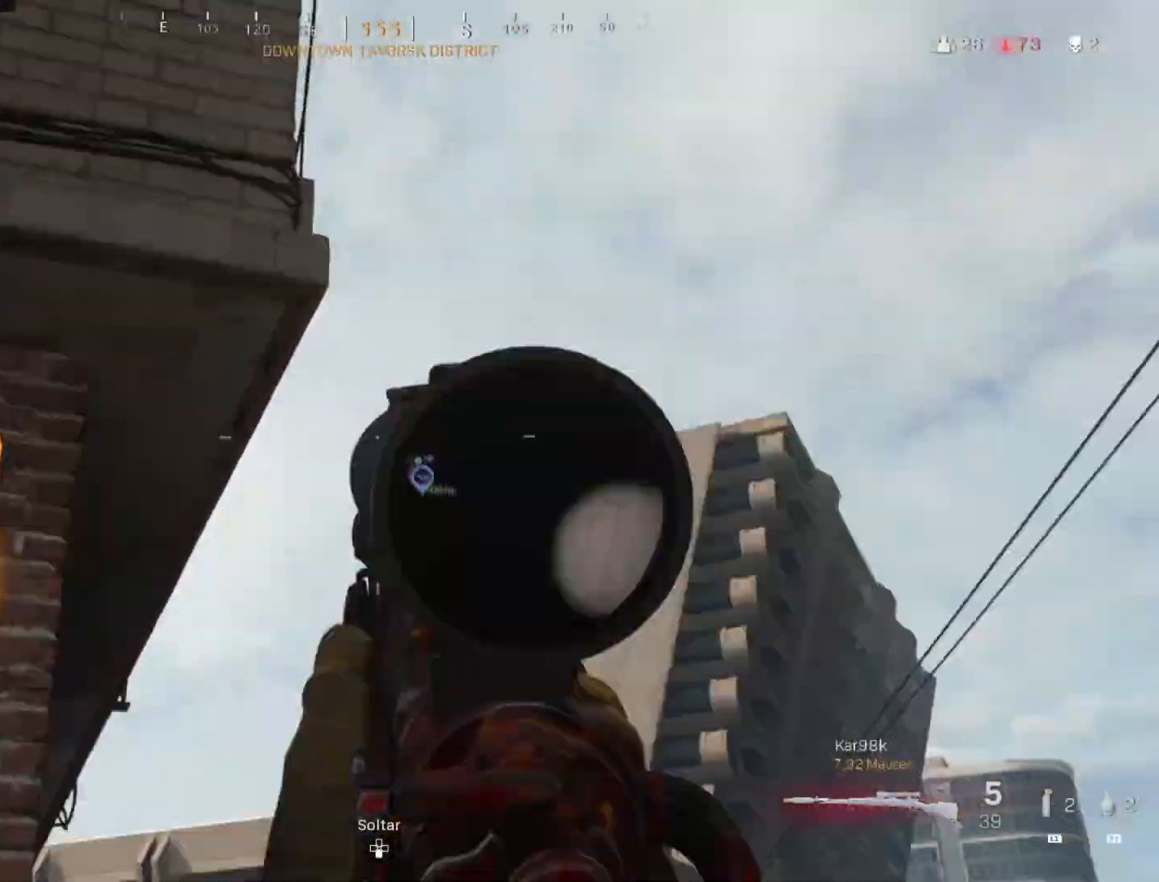
{"buttons": ["L2"], "left_stick": "left", "right_stick": "down-right", "events": [[17, "right_stick", "center"], [100, "left_stick", "down-right"], [150, "left_stick", "right"], [150, "right_stick", "down-right"], [317, "left_stick", "left"]]}
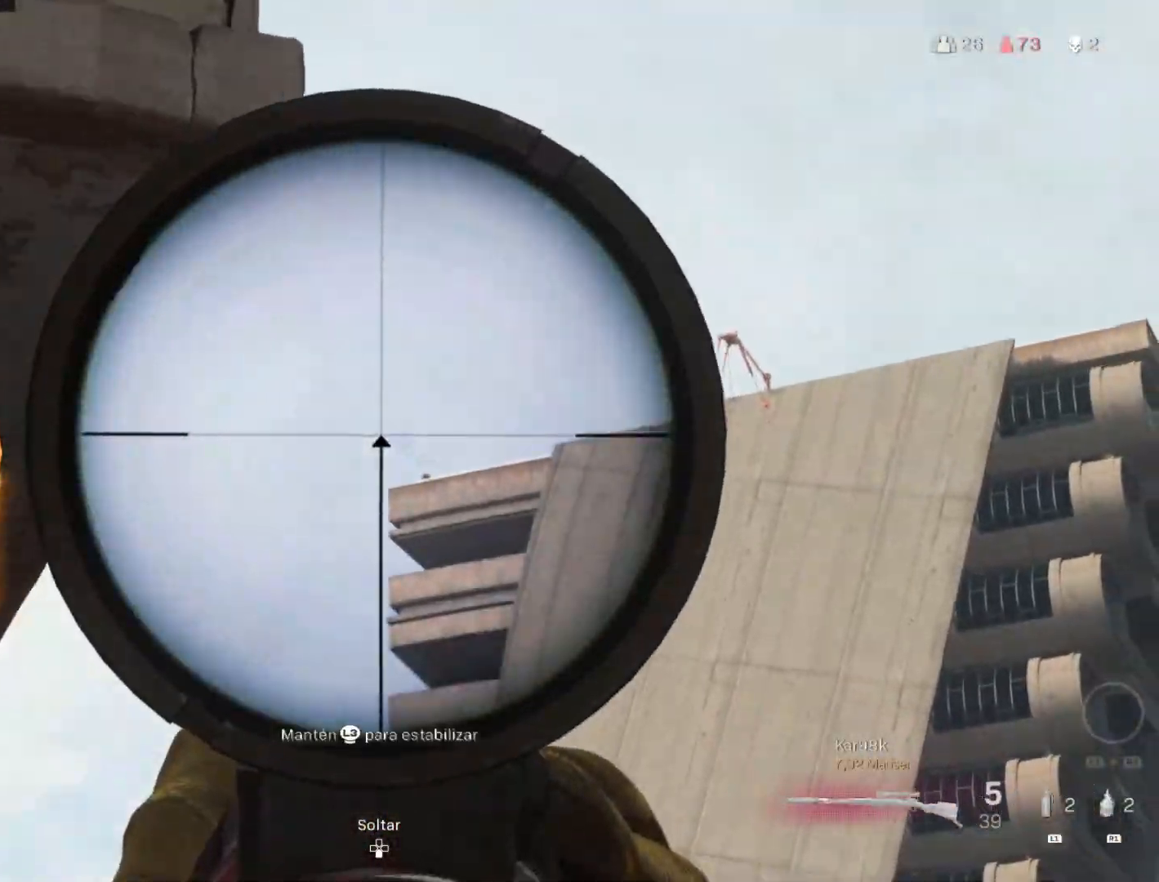
{"buttons": ["L2", "R2"], "left_stick": "left", "right_stick": "center", "events": [[117, "left_stick", "center"], [467, "R2", "down"], [467, "right_stick", "center"], [483, "left_stick", "left"]]}
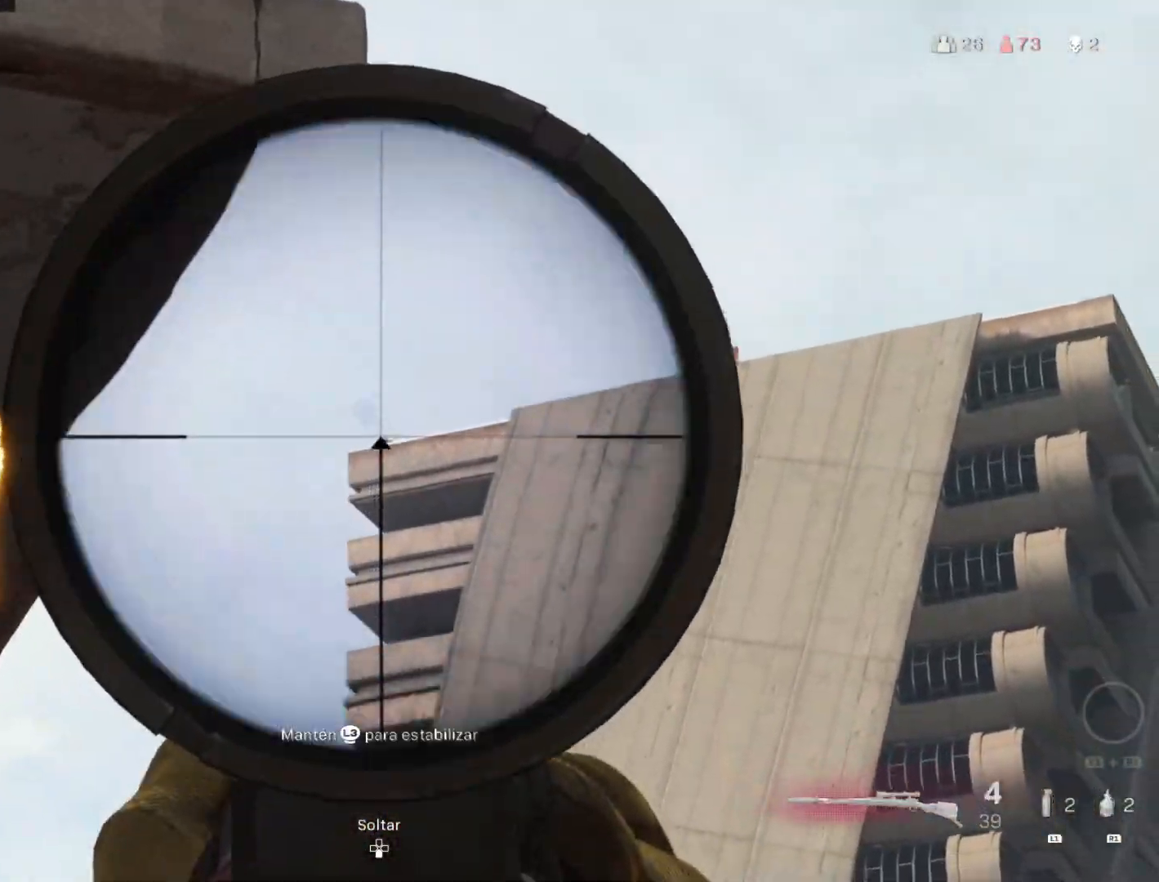
{"buttons": [], "left_stick": "left", "right_stick": "center", "events": [[33, "L2", "up"], [83, "R2", "up"], [317, "left_stick", "up-right"], [467, "left_stick", "left"]]}
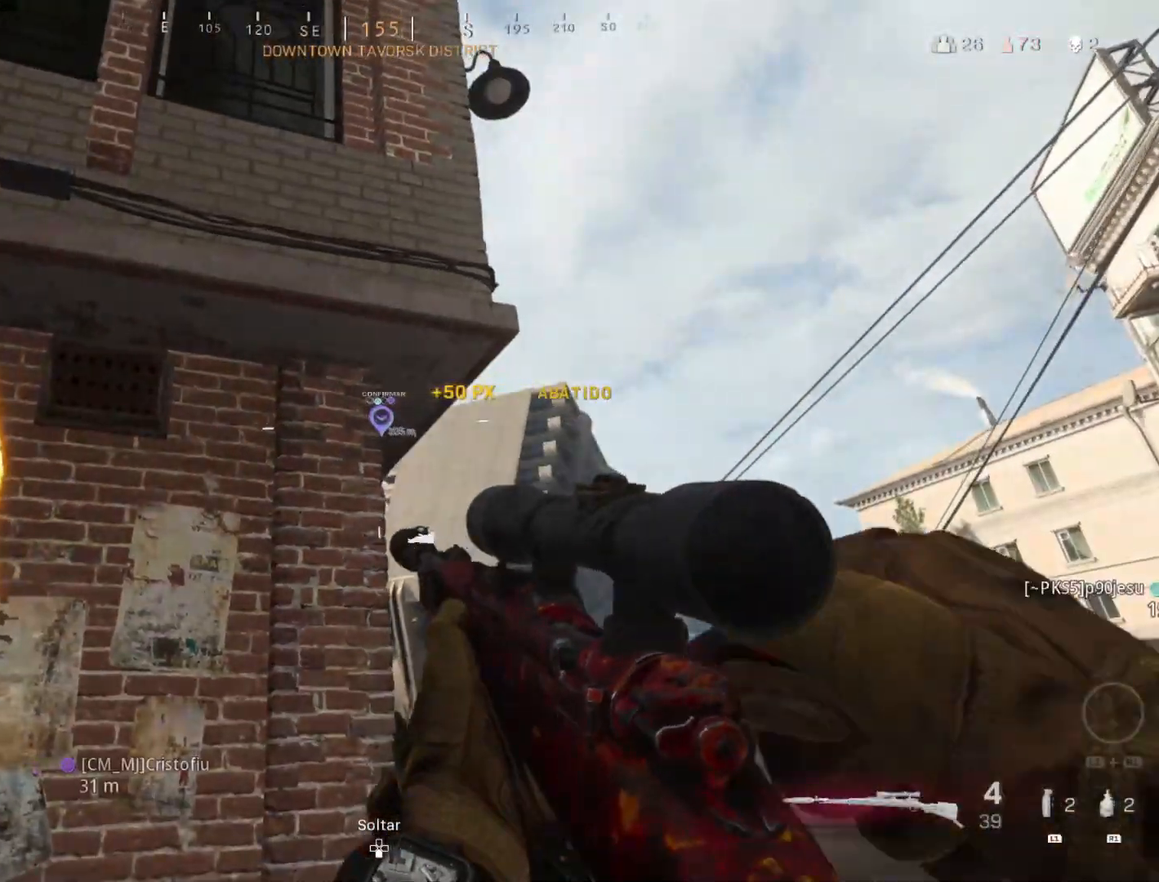
{"buttons": [], "left_stick": "left", "right_stick": "center", "events": [[250, "left_stick", "down-right"], [400, "left_stick", "left"]]}
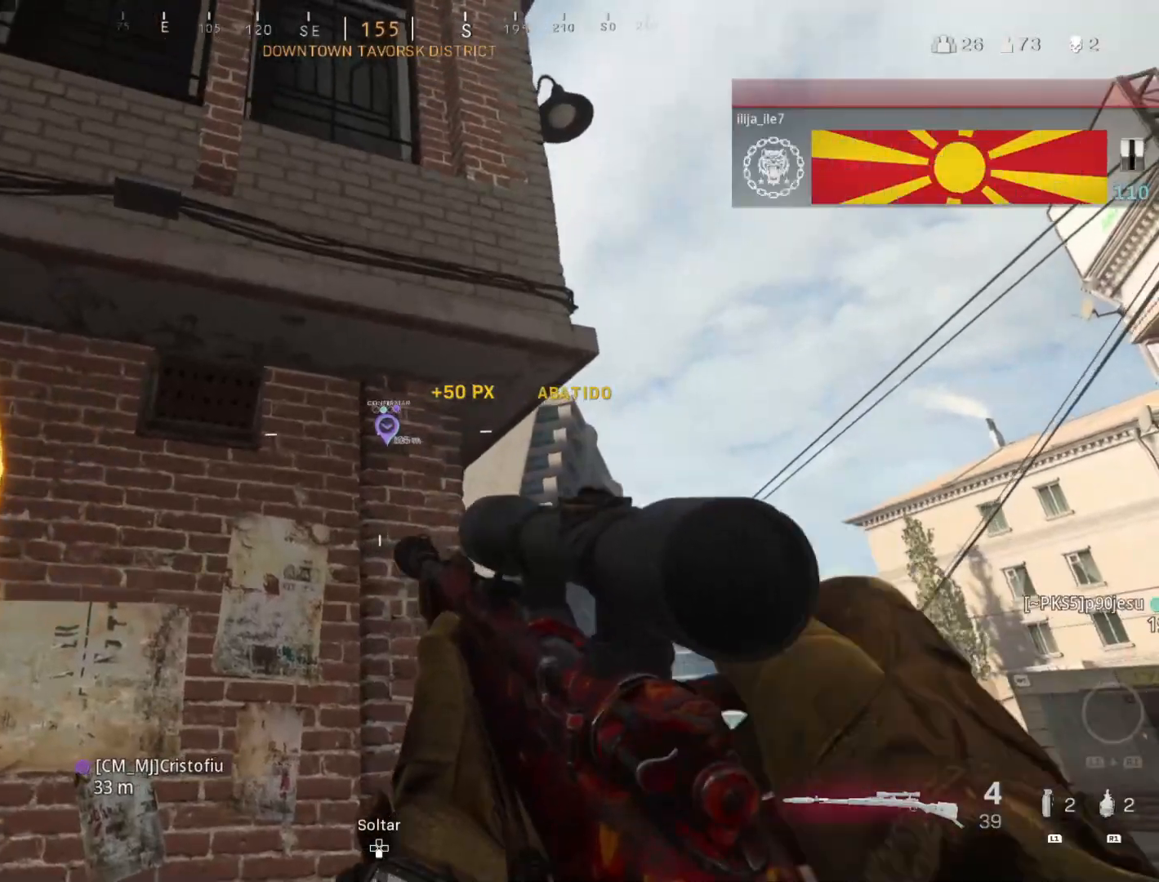
{"buttons": [], "left_stick": "right", "right_stick": "center", "events": [[83, "left_stick", "down-right"], [267, "left_stick", "left"], [433, "left_stick", "right"]]}
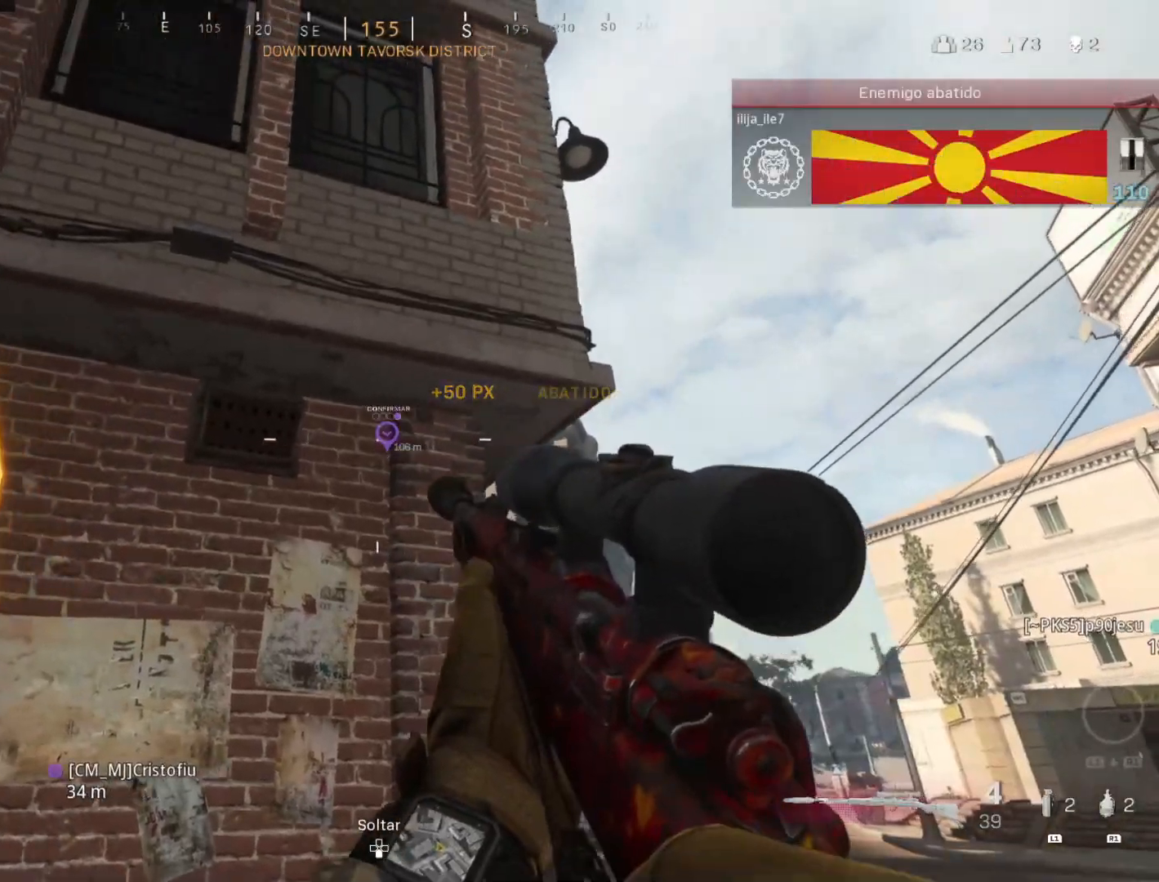
{"buttons": [], "left_stick": "right", "right_stick": "center", "events": [[217, "left_stick", "up-left"], [417, "left_stick", "right"]]}
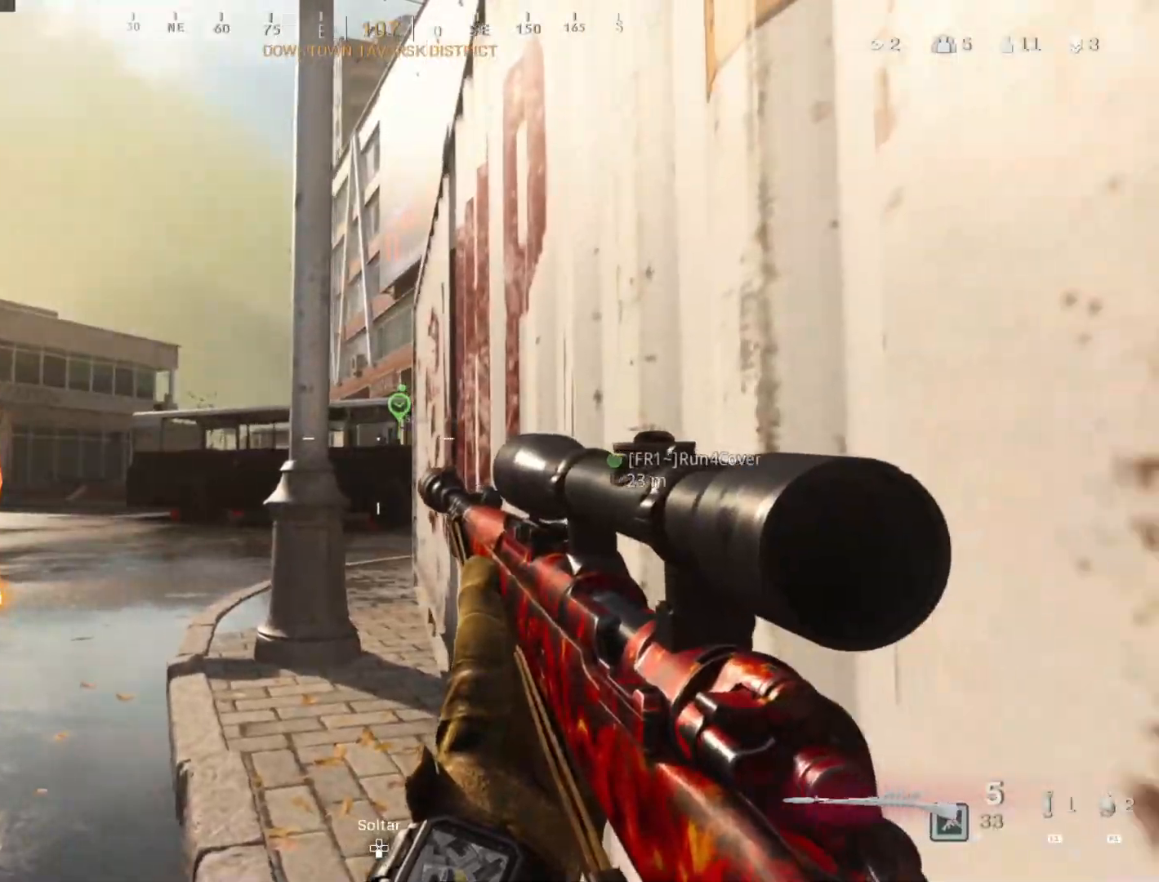
{"buttons": ["L2"], "left_stick": "center", "right_stick": "center", "events": [[67, "left_stick", "up-left"], [83, "L2", "down"], [150, "left_stick", "right"], [217, "left_stick", "center"]]}
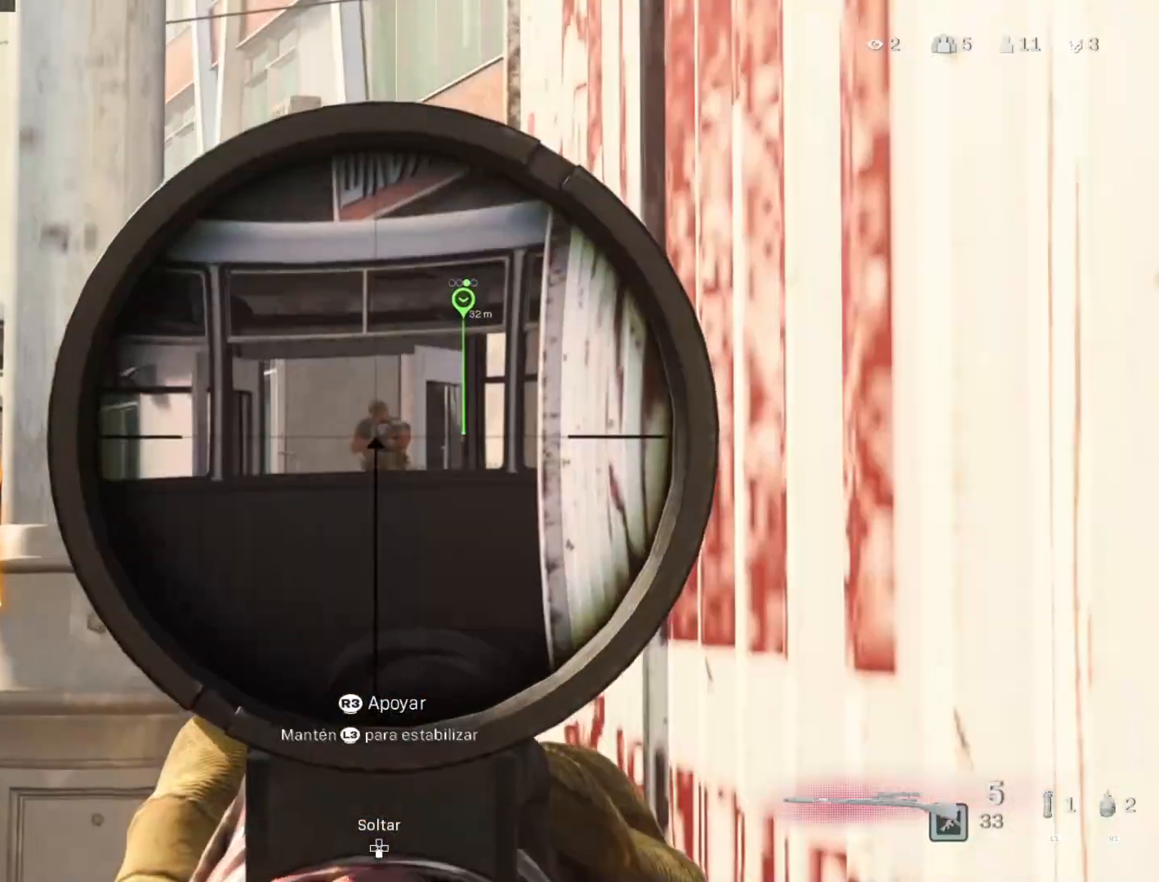
{"buttons": [], "left_stick": "down-right", "right_stick": "center", "events": [[50, "right_stick", "up"], [383, "R2", "down"], [417, "L2", "up"], [433, "right_stick", "center"], [450, "left_stick", "down-right"], [483, "R2", "up"]]}
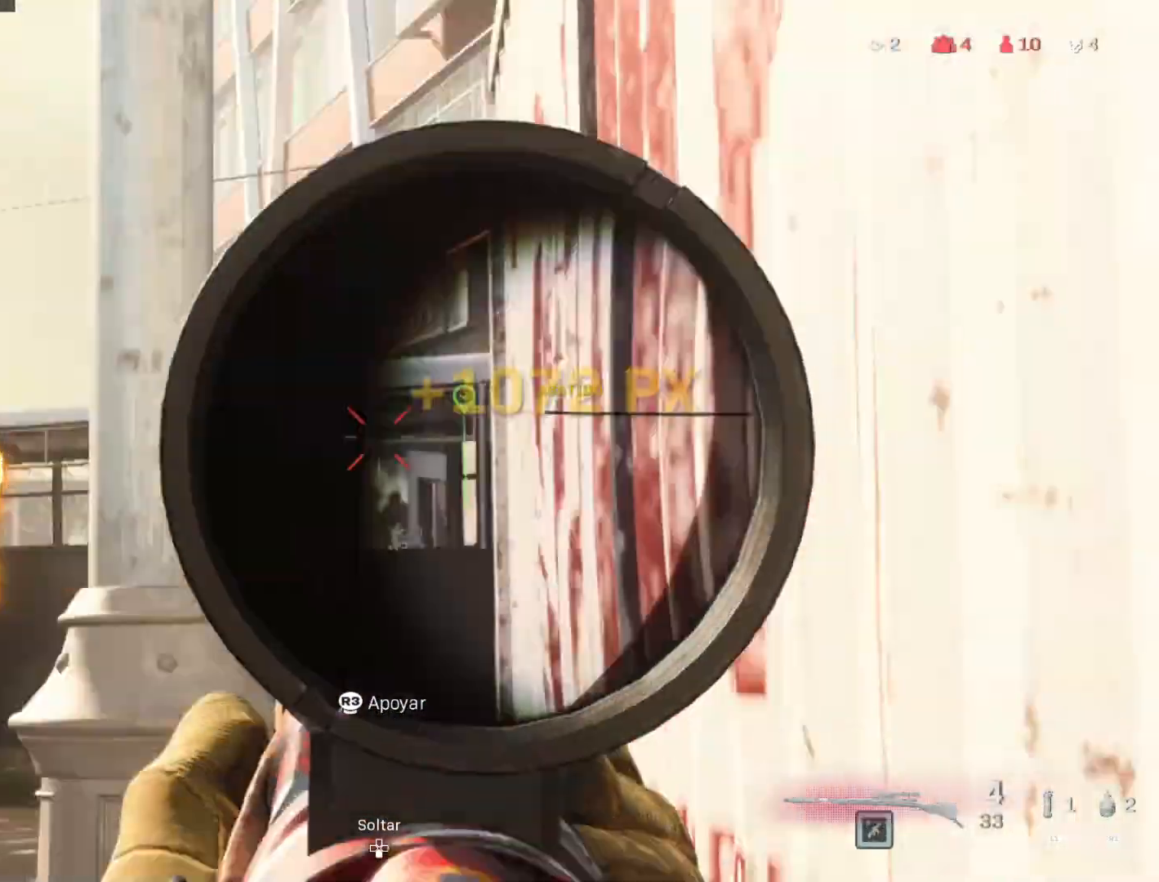
{"buttons": [], "left_stick": "right", "right_stick": "center", "events": [[150, "left_stick", "right"], [300, "right_stick", "right"], [417, "right_stick", "center"]]}
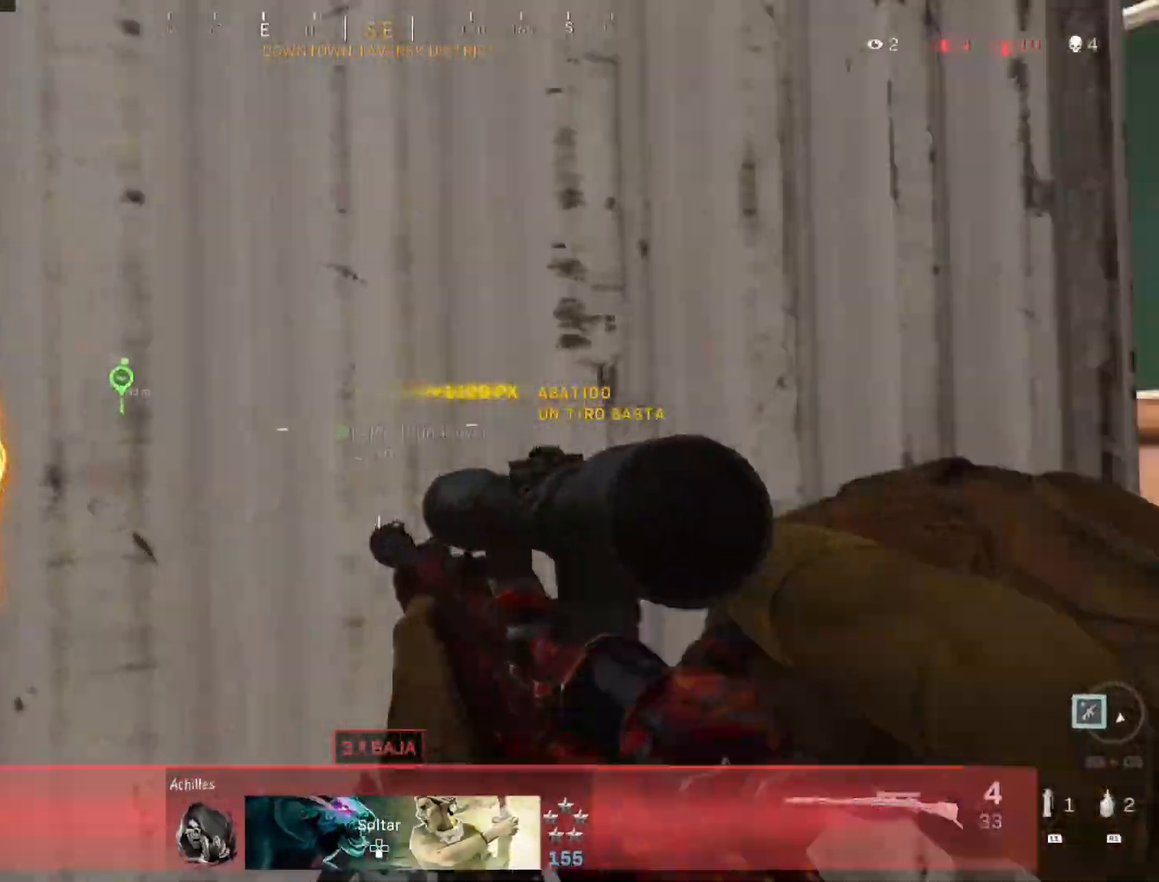
{"buttons": [], "left_stick": "up-right", "right_stick": "center", "events": [[83, "right_stick", "right"], [117, "left_stick", "up-right"], [217, "right_stick", "center"]]}
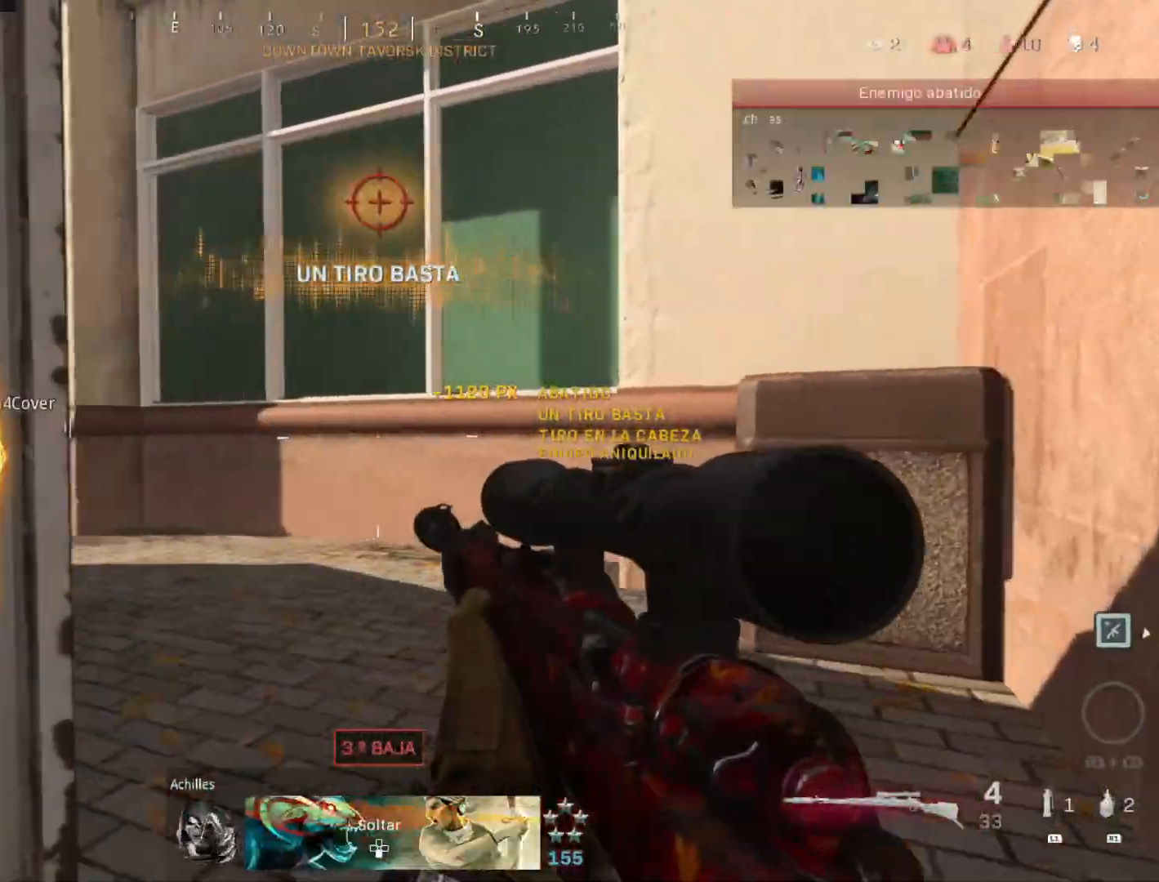
{"buttons": [], "left_stick": "up", "right_stick": "center", "events": [[117, "right_stick", "left"], [267, "left_stick", "up"], [333, "right_stick", "center"]]}
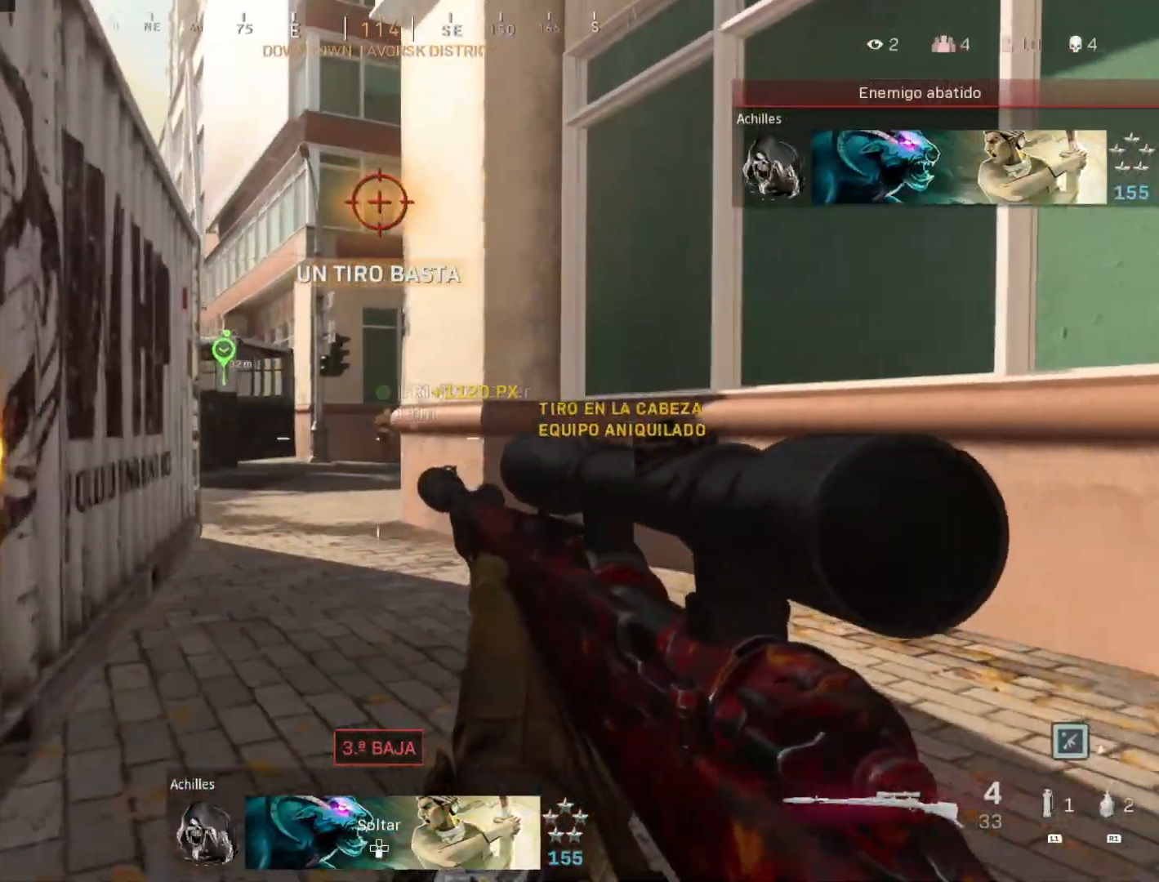
{"buttons": [], "left_stick": "up", "right_stick": "center", "events": []}
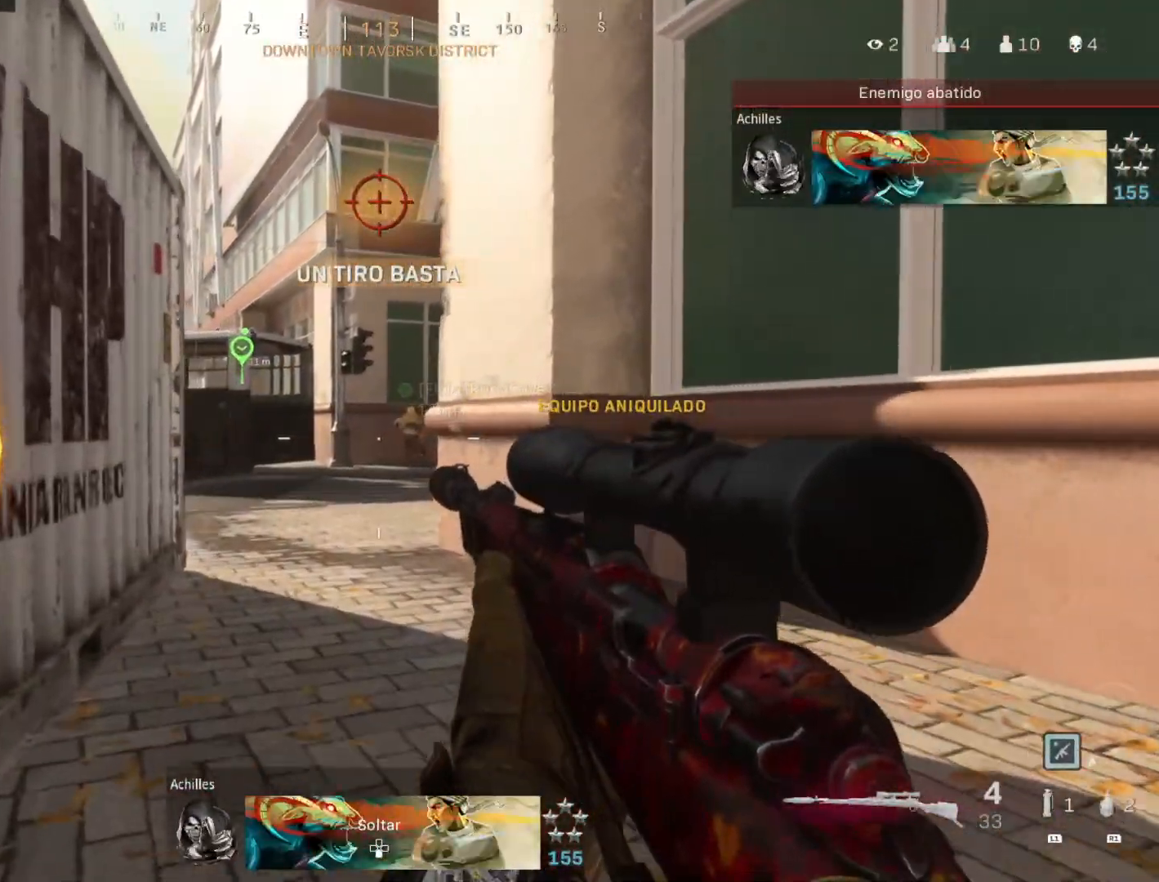
{"buttons": [], "left_stick": "up", "right_stick": "center", "events": []}
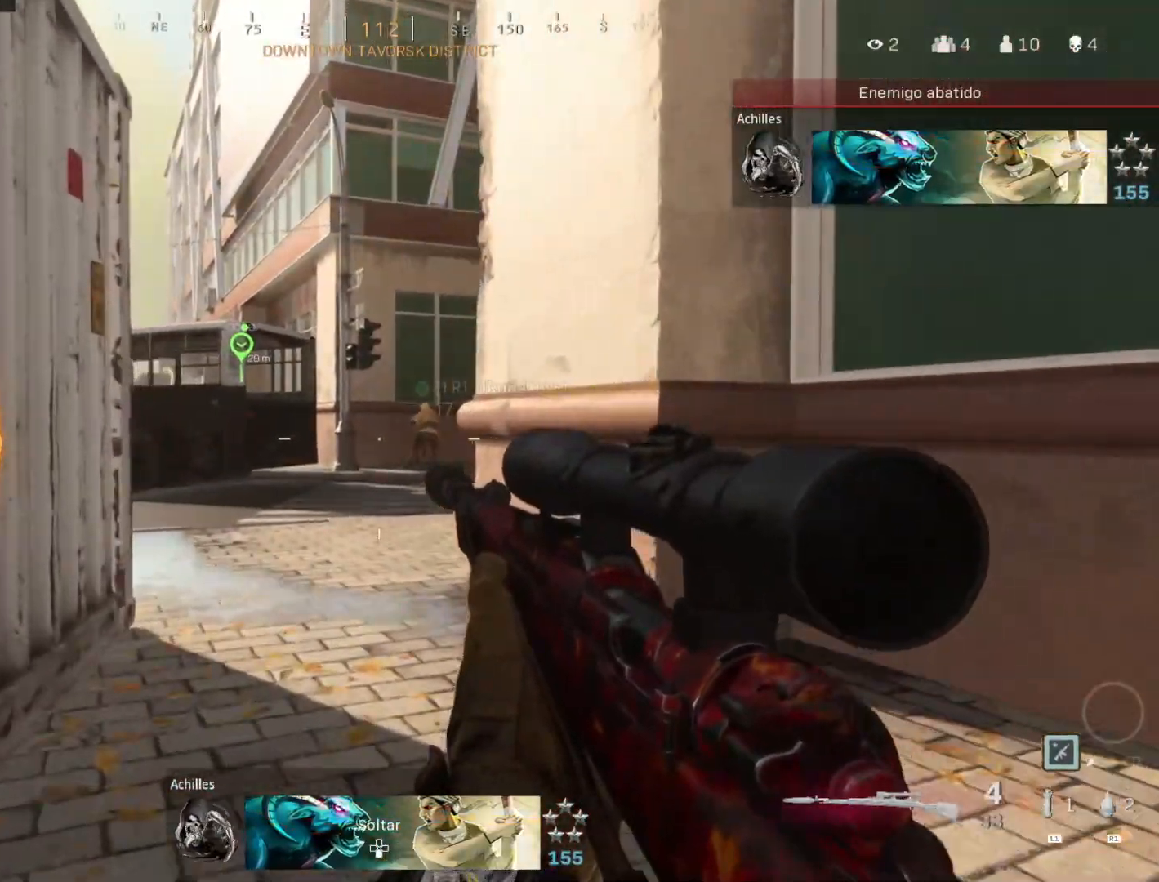
{"buttons": [], "left_stick": "up", "right_stick": "center", "events": []}